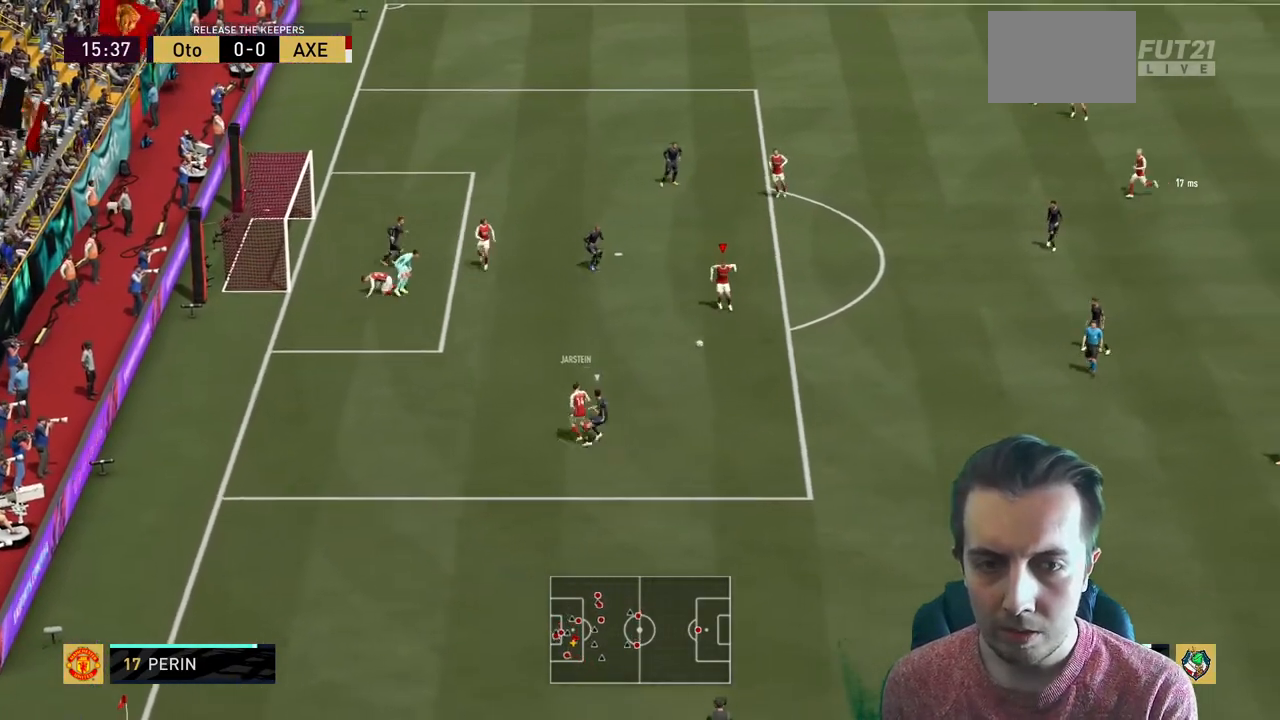
Gameplay with a controller (Xbox layout); each line is a JSON object with the inputs held at the frame after it. "events" lists button and stick changes between this image and that frame as [ms after this image, input, new state], when the widget could be followed in between. Not read: L3 R3.
{"buttons": [], "left_stick": "up-right", "right_stick": "center", "events": [[201, "left_stick", "up-right"]]}
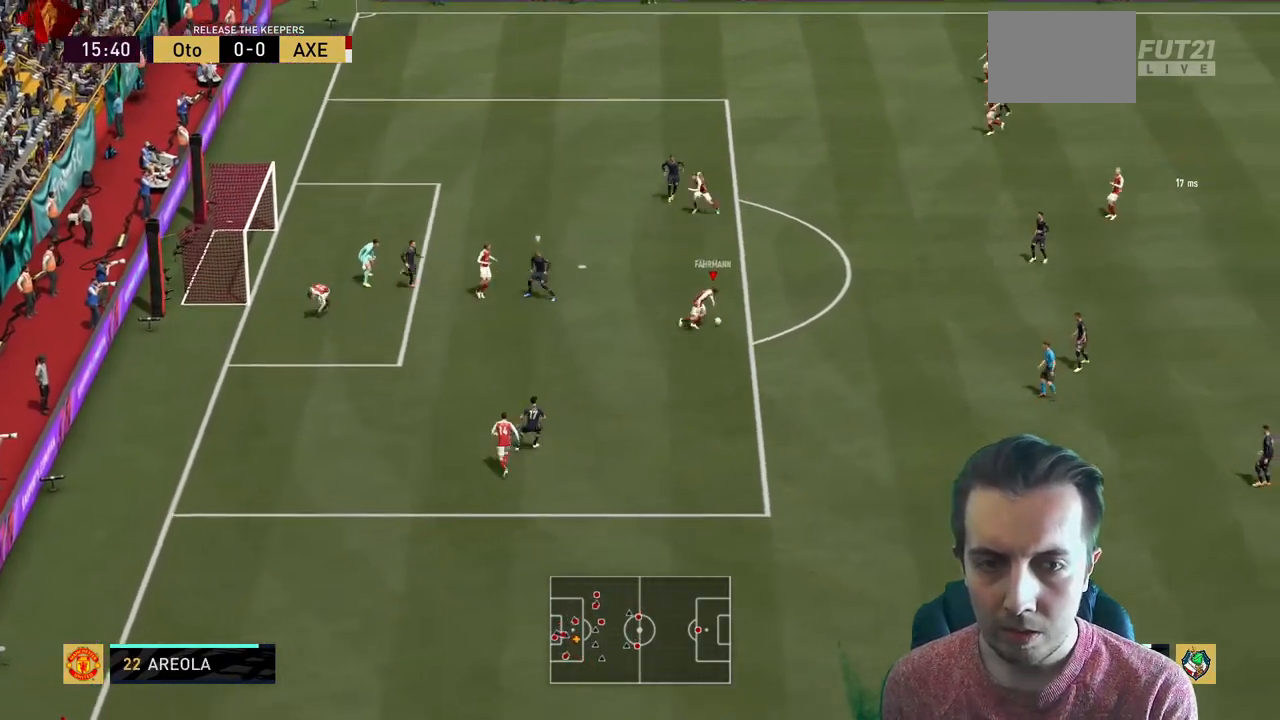
{"buttons": [], "left_stick": "left", "right_stick": "center", "events": [[167, "A", "down"], [267, "A", "up"], [267, "left_stick", "up-left"], [467, "left_stick", "left"]]}
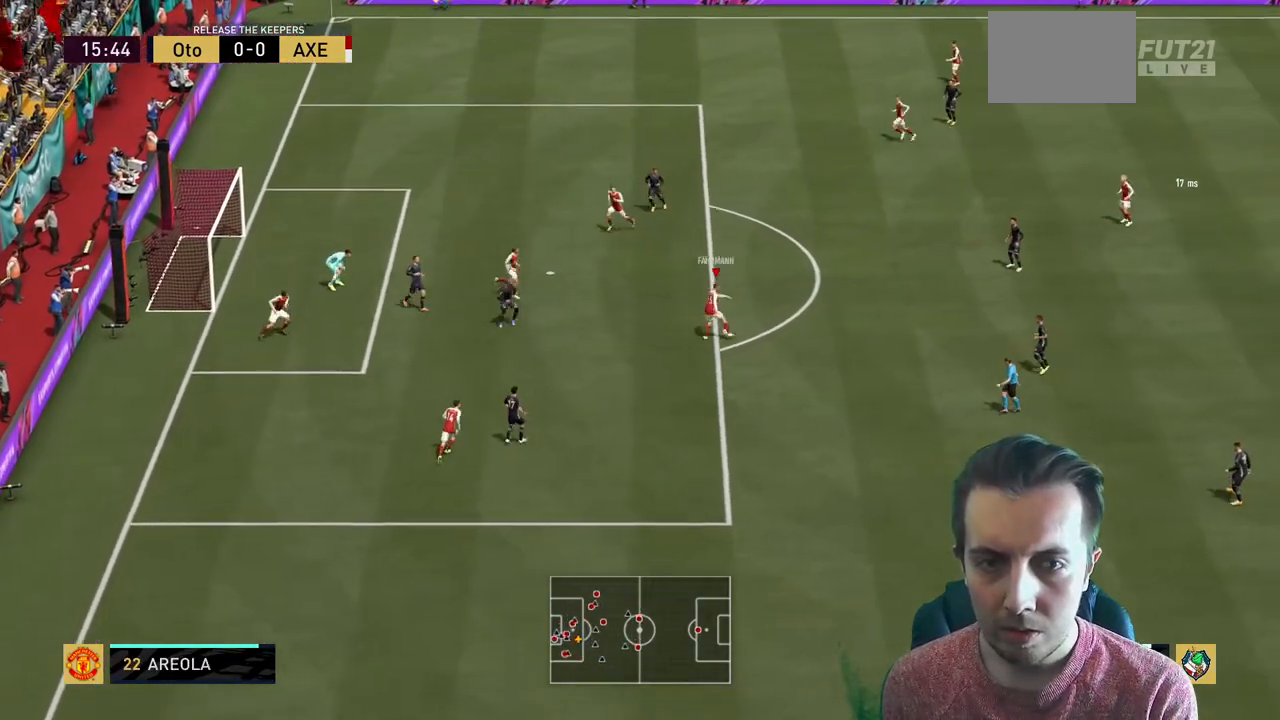
{"buttons": [], "left_stick": "down", "right_stick": "center", "events": [[301, "left_stick", "down-left"], [401, "left_stick", "down"]]}
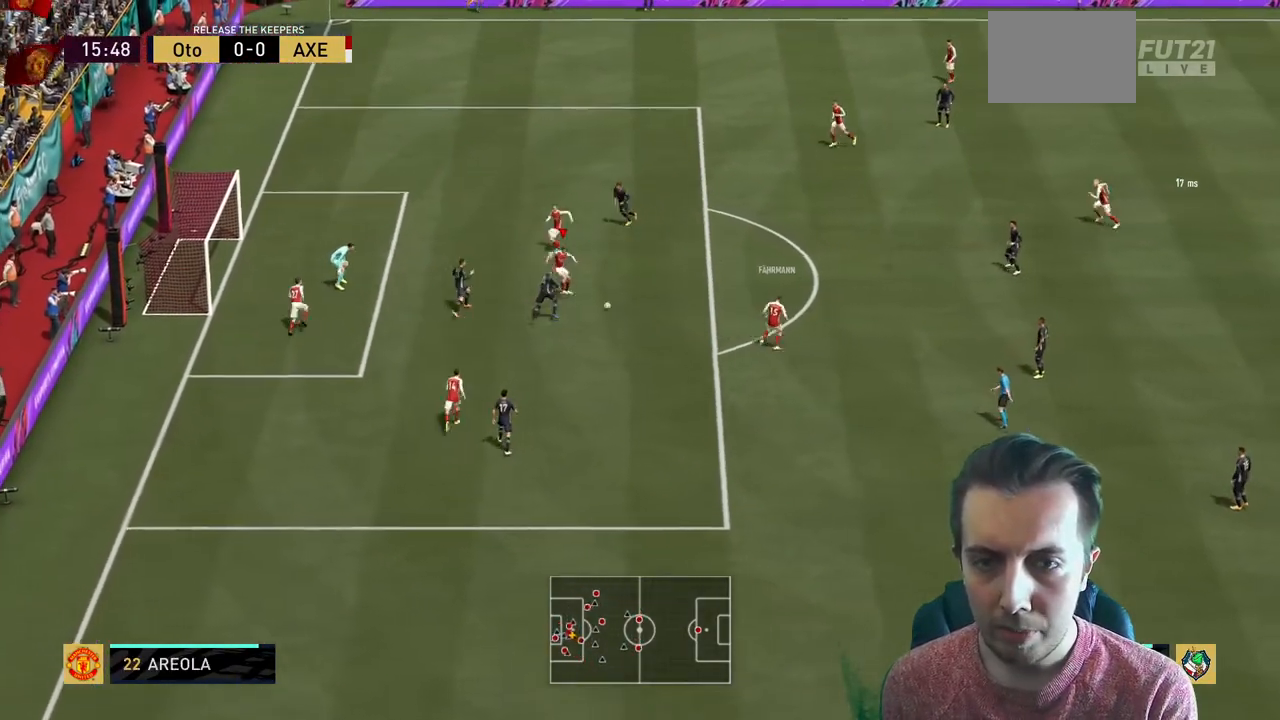
{"buttons": ["R2"], "left_stick": "left", "right_stick": "center", "events": [[67, "left_stick", "down-left"], [133, "B", "down"], [167, "R2", "down"], [167, "left_stick", "left"], [300, "B", "up"]]}
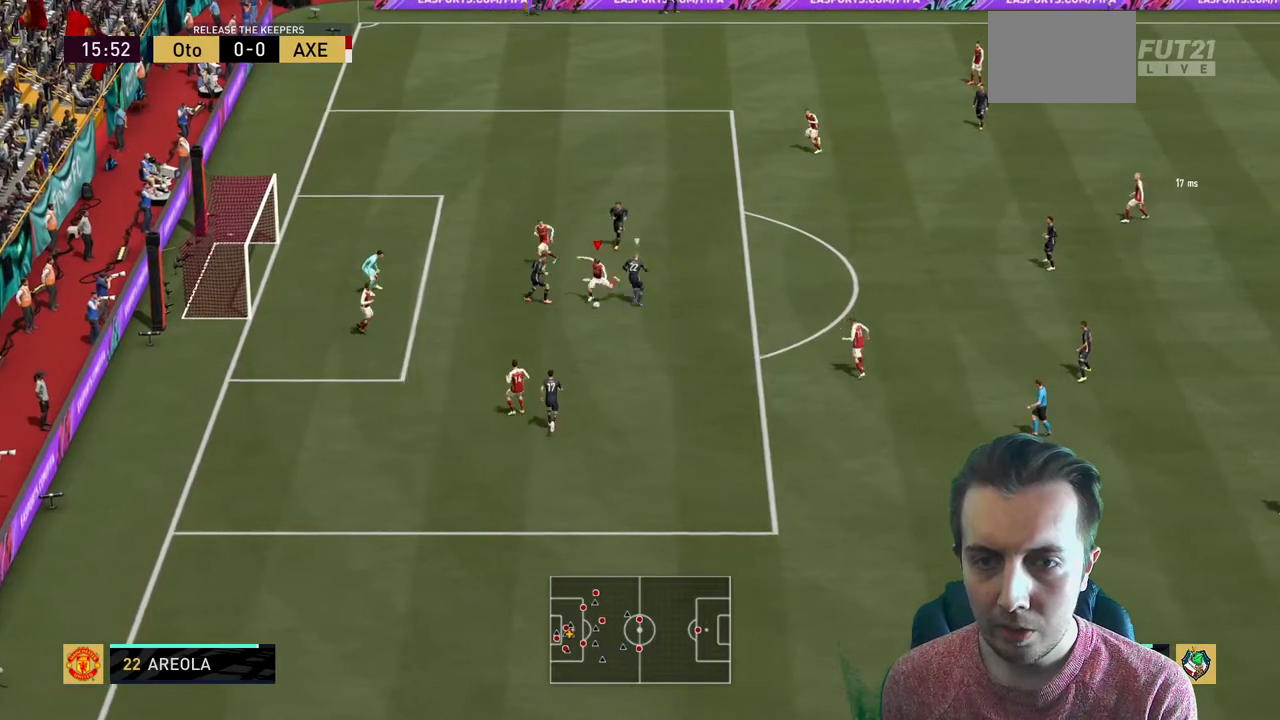
{"buttons": ["R2"], "left_stick": "left", "right_stick": "center", "events": []}
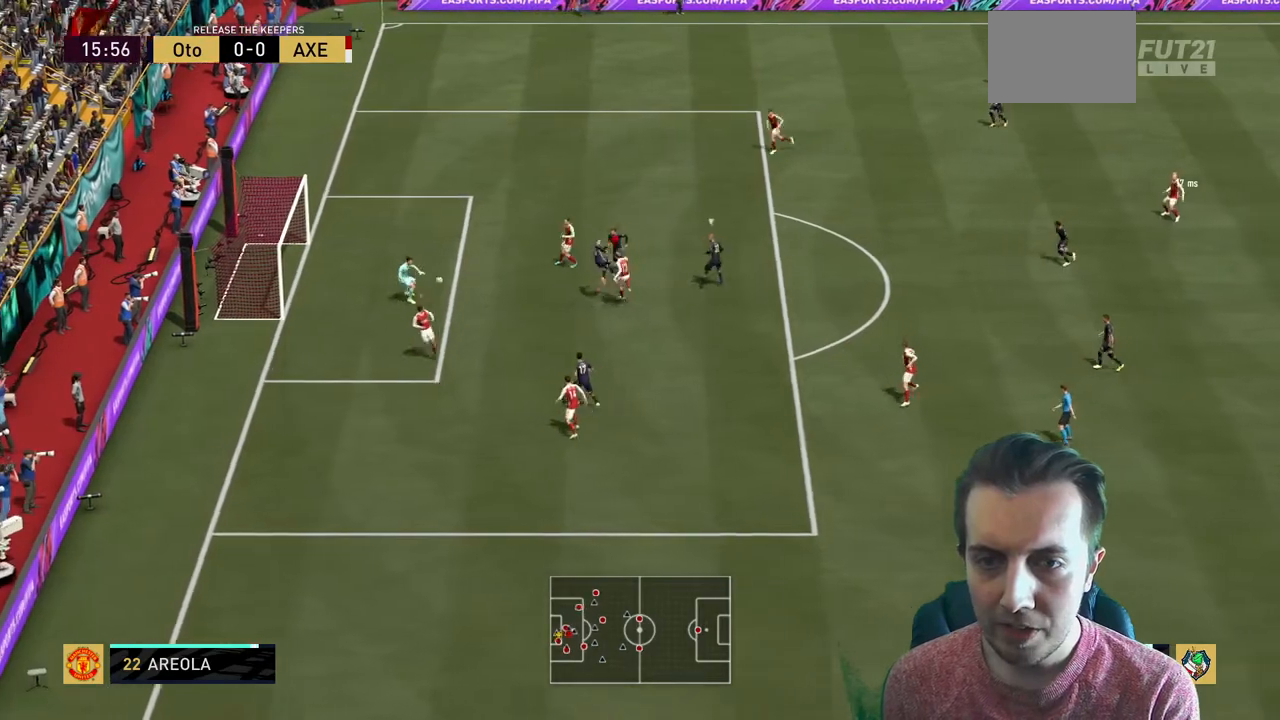
{"buttons": [], "left_stick": "left", "right_stick": "center", "events": [[167, "left_stick", "center"], [467, "R2", "up"], [467, "left_stick", "left"]]}
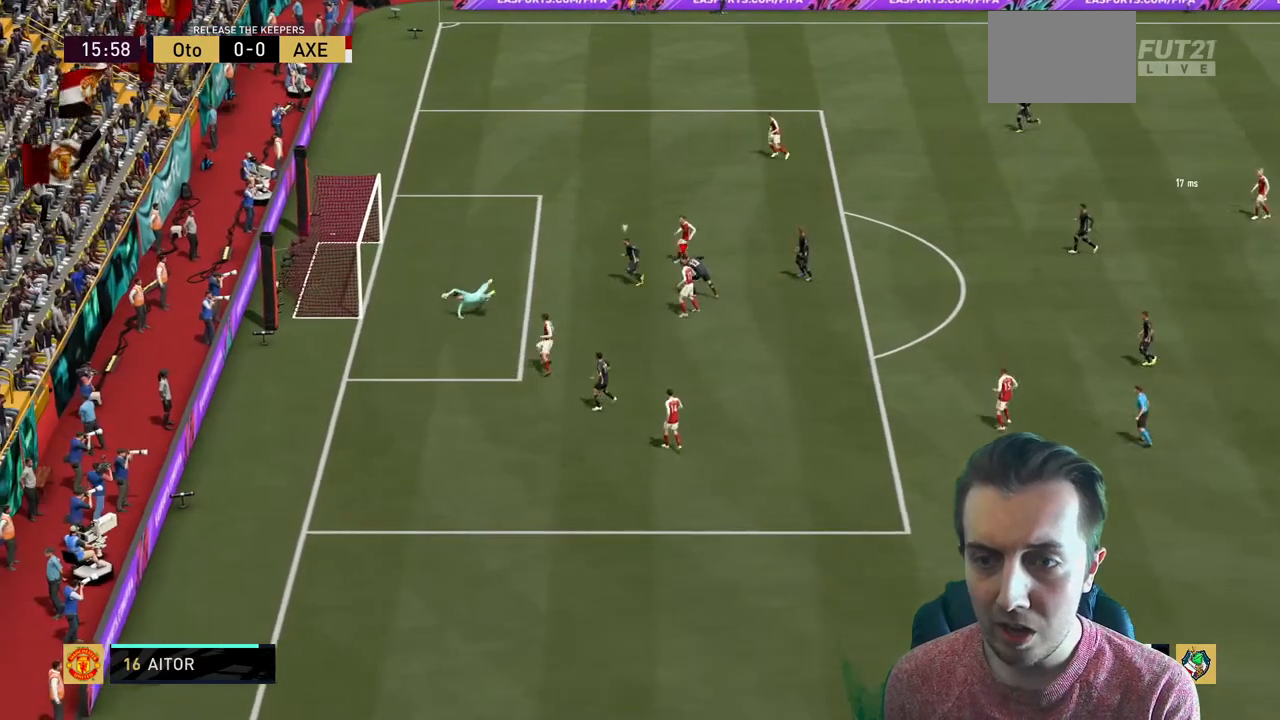
{"buttons": [], "left_stick": "down-left", "right_stick": "center", "events": [[267, "left_stick", "down-left"]]}
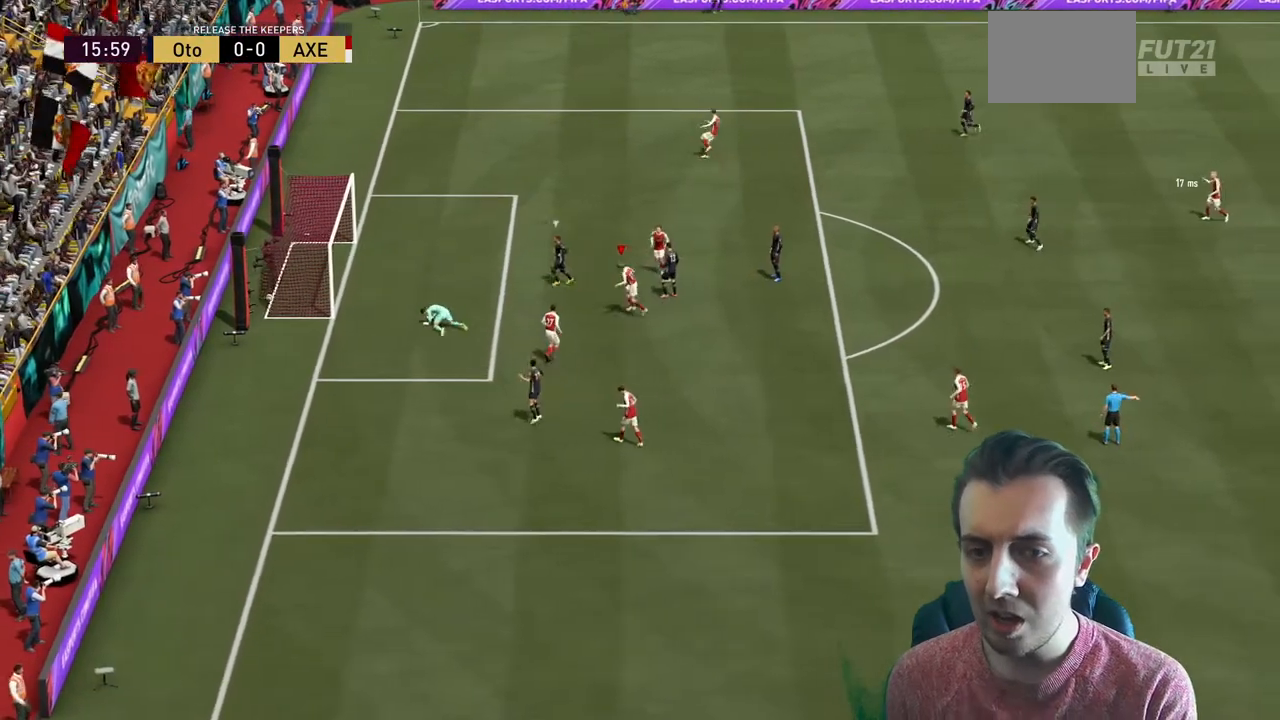
{"buttons": [], "left_stick": "down-left", "right_stick": "center", "events": []}
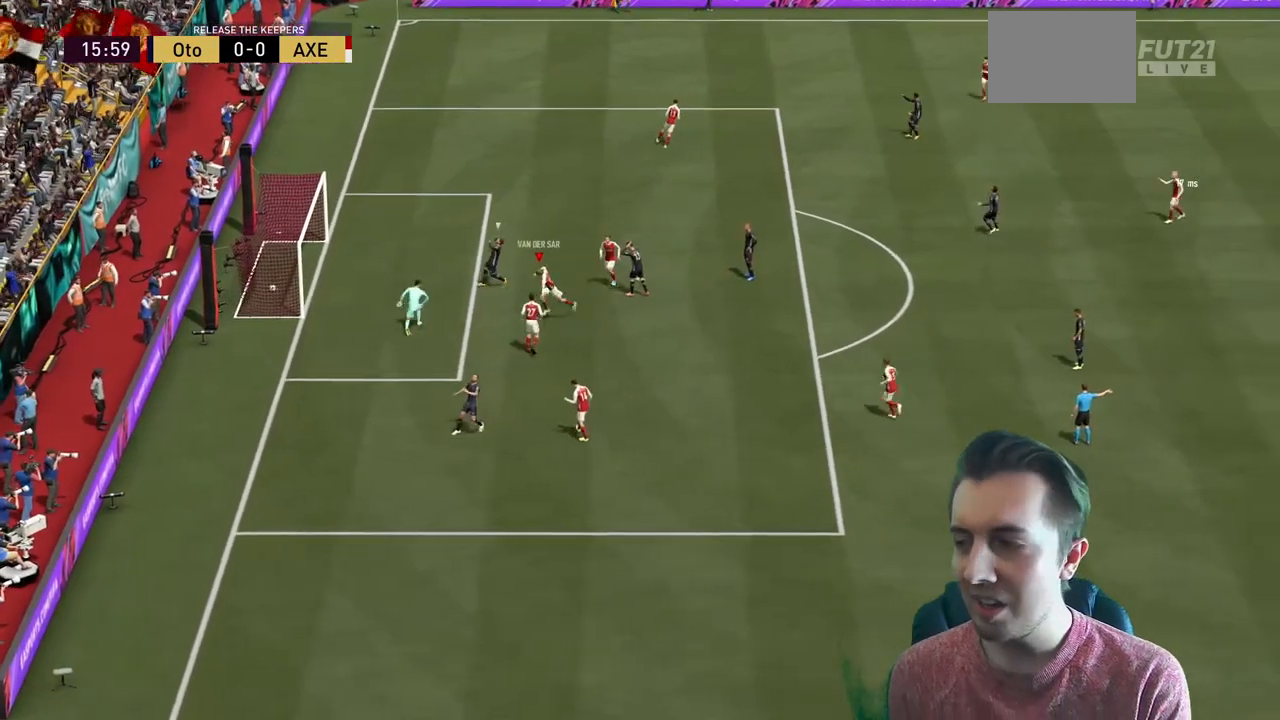
{"buttons": [], "left_stick": "down", "right_stick": "center", "events": [[334, "L1", "down"], [501, "L1", "up"], [501, "left_stick", "down"]]}
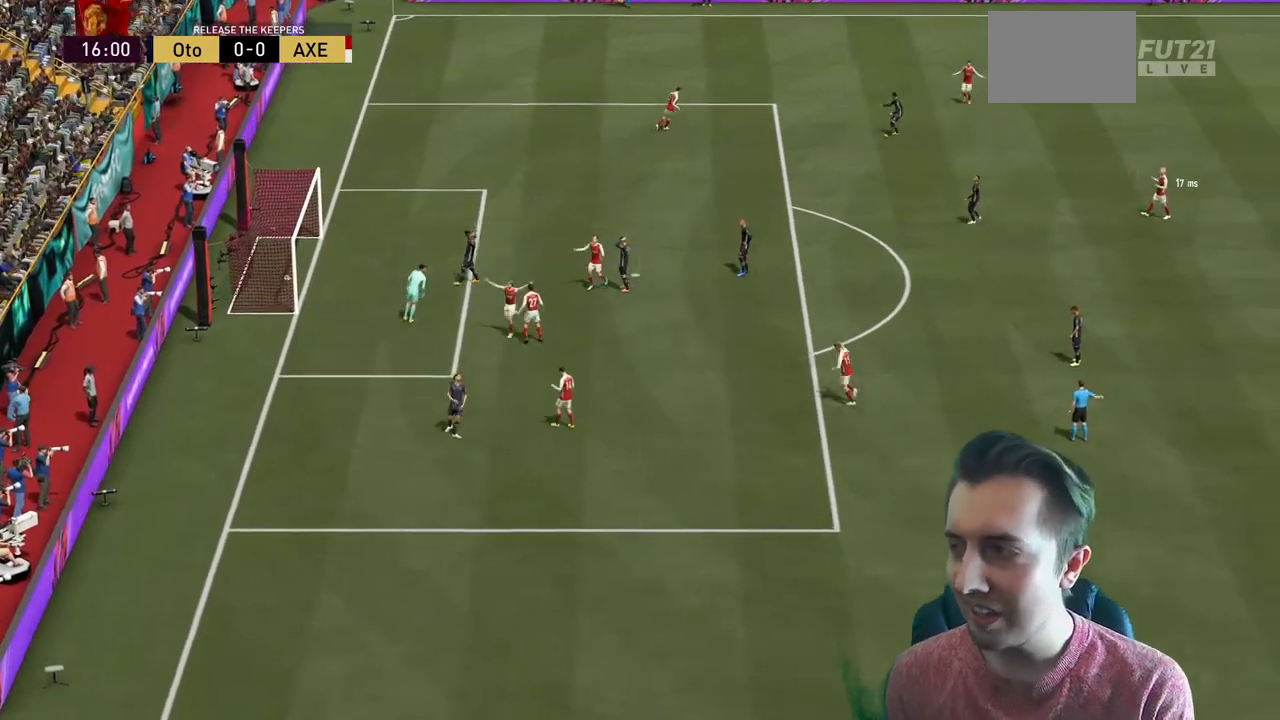
{"buttons": [], "left_stick": "center", "right_stick": "center", "events": [[33, "L1", "down"], [33, "R1", "down"], [167, "L1", "up"], [167, "R1", "up"], [233, "L1", "down"], [233, "R1", "down"], [367, "R1", "up"], [400, "L1", "up"], [500, "left_stick", "center"]]}
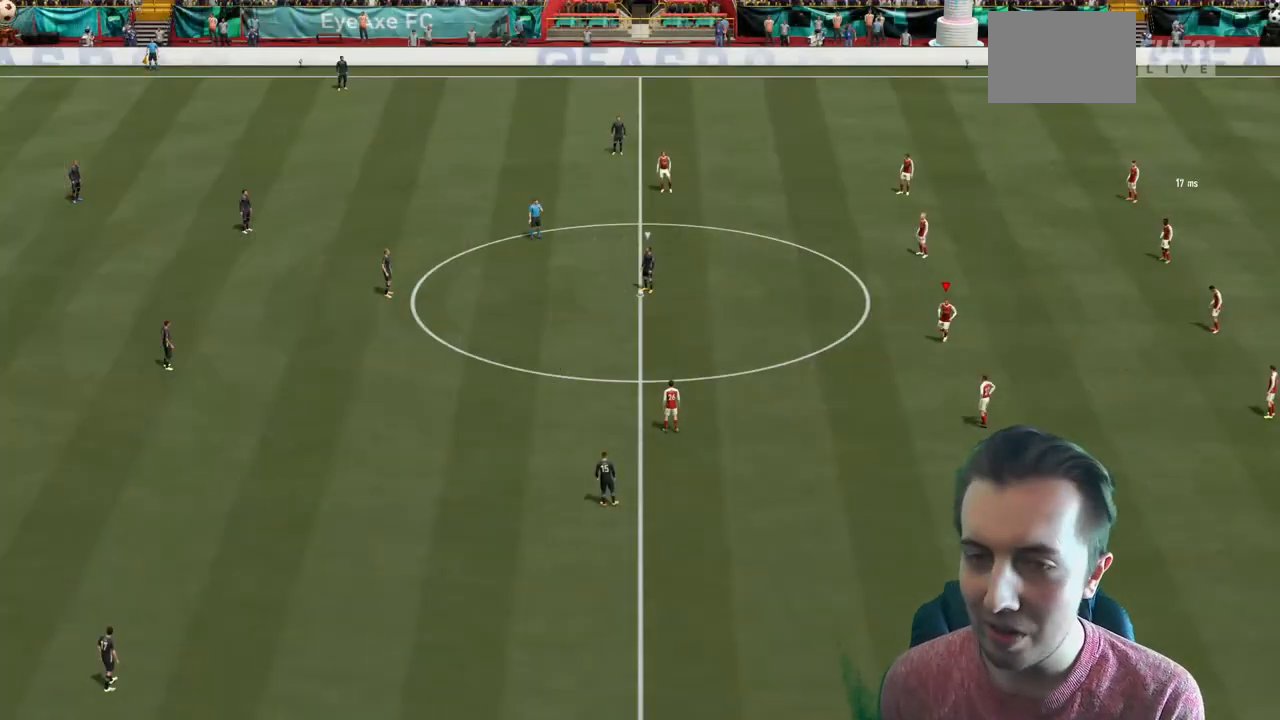
{"buttons": [], "left_stick": "center", "right_stick": "center", "events": []}
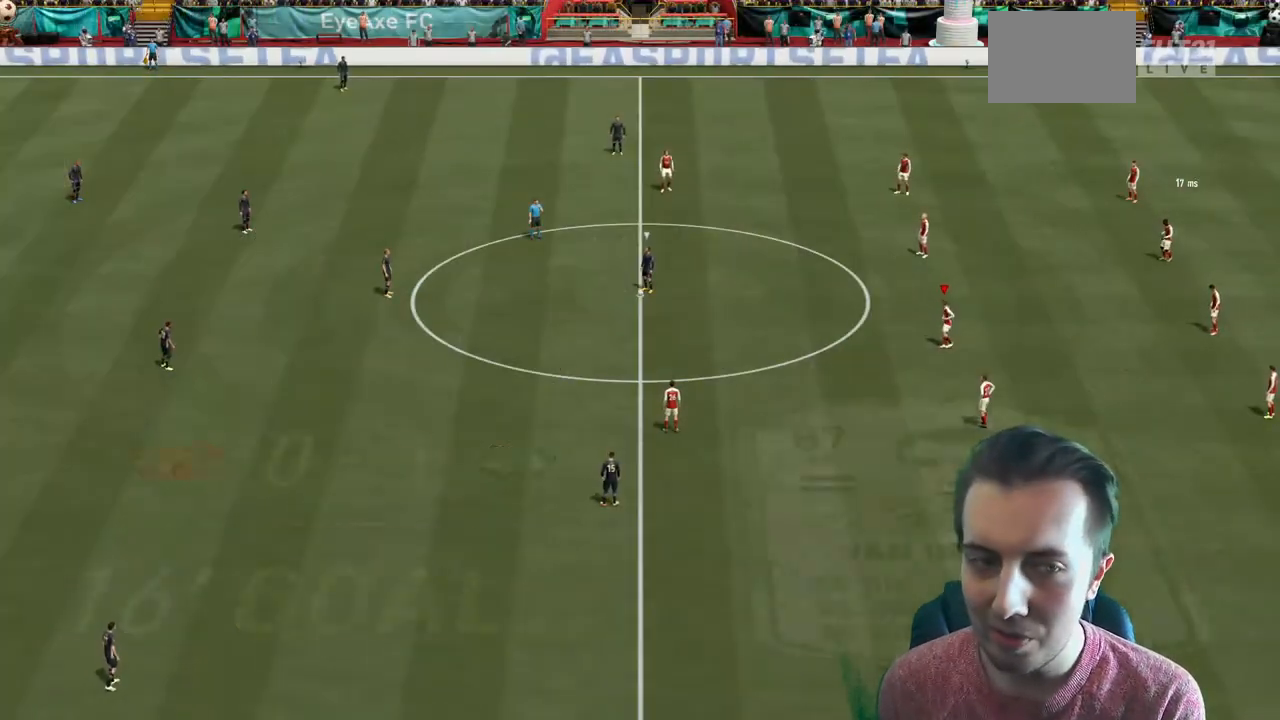
{"buttons": ["R2"], "left_stick": "up-left", "right_stick": "center", "events": [[167, "left_stick", "up-left"], [334, "R2", "down"], [367, "left_stick", "up"], [500, "left_stick", "up-left"]]}
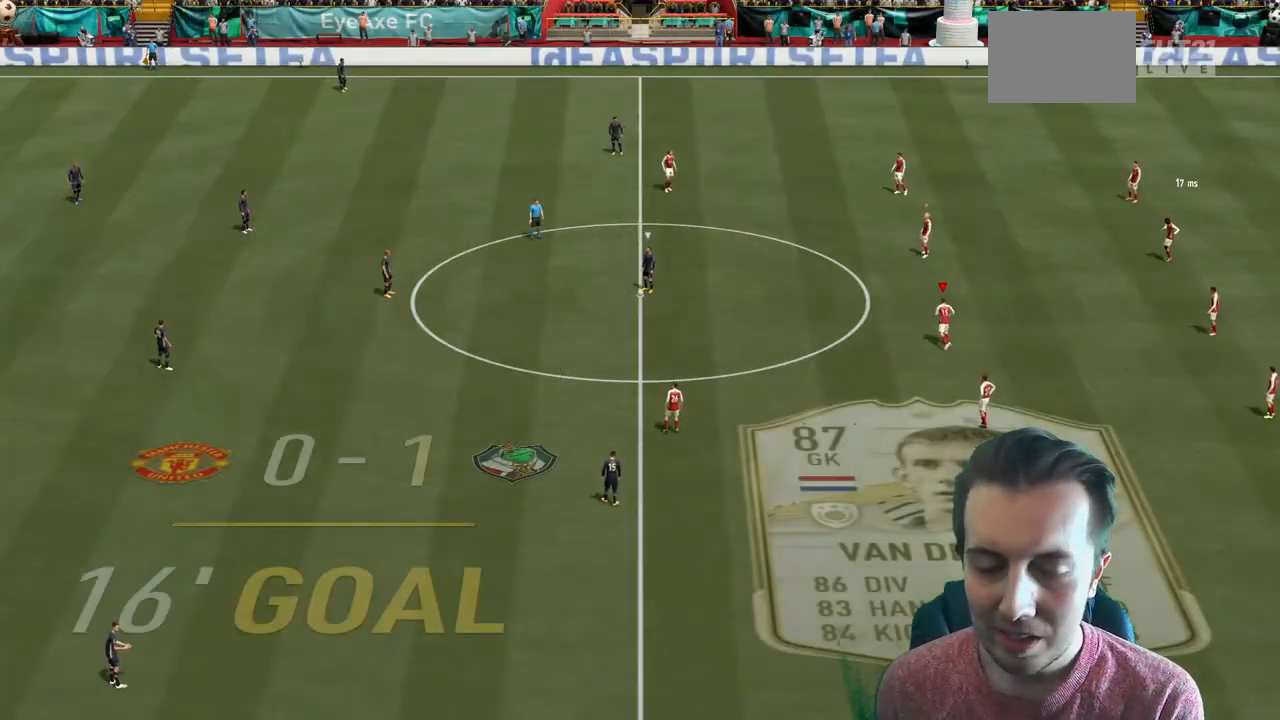
{"buttons": ["R2"], "left_stick": "up-left", "right_stick": "center", "events": []}
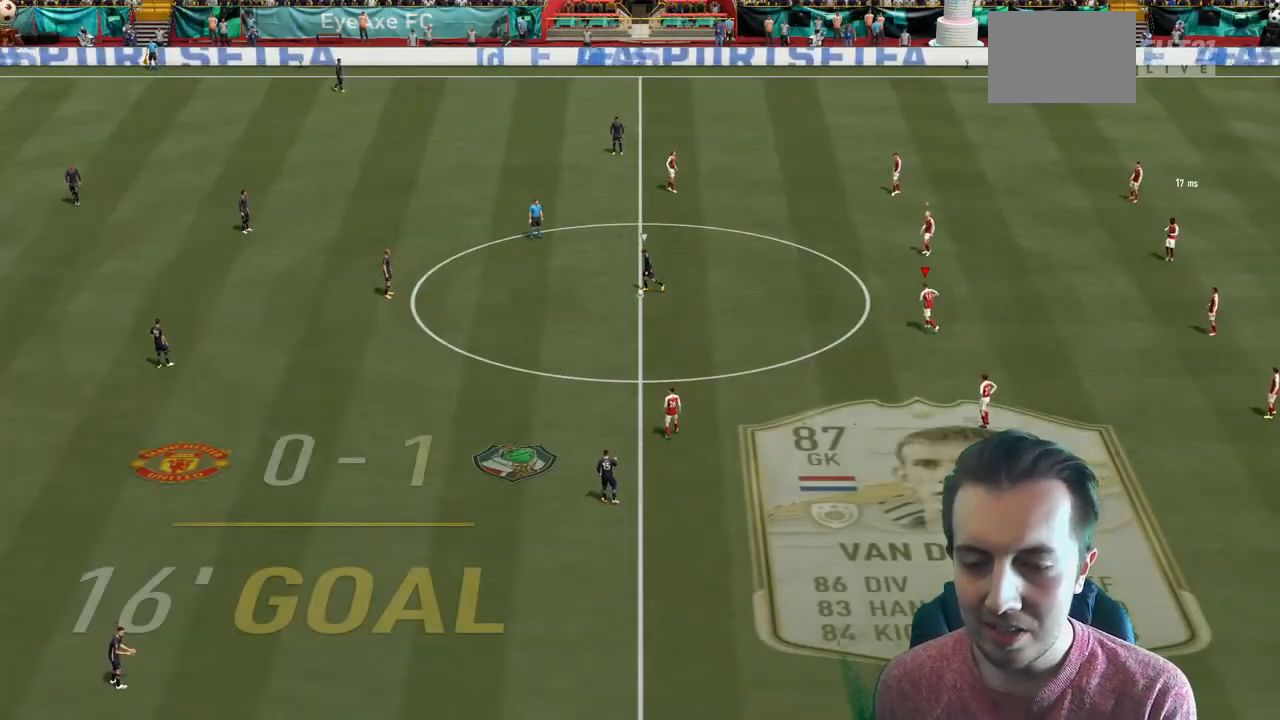
{"buttons": ["R2"], "left_stick": "left", "right_stick": "center", "events": [[467, "left_stick", "left"]]}
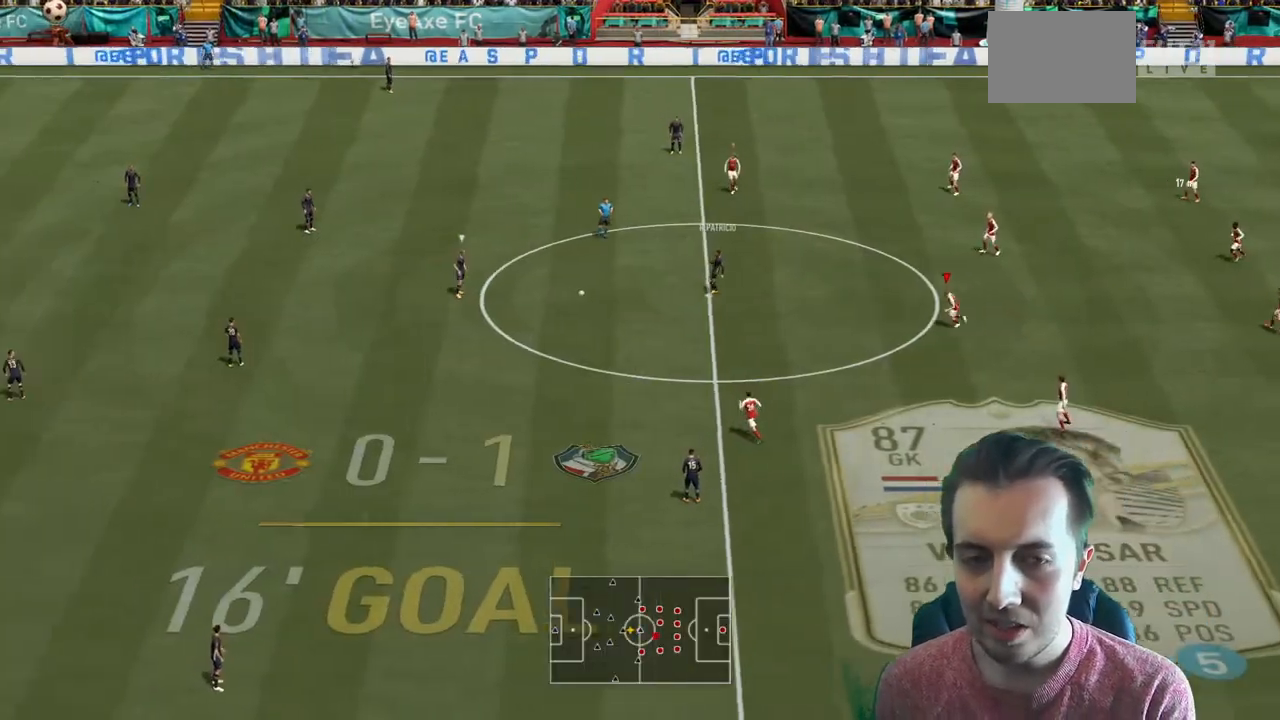
{"buttons": ["R2"], "left_stick": "left", "right_stick": "center", "events": [[67, "left_stick", "up-left"], [301, "left_stick", "left"], [401, "R2", "up"], [468, "R2", "down"]]}
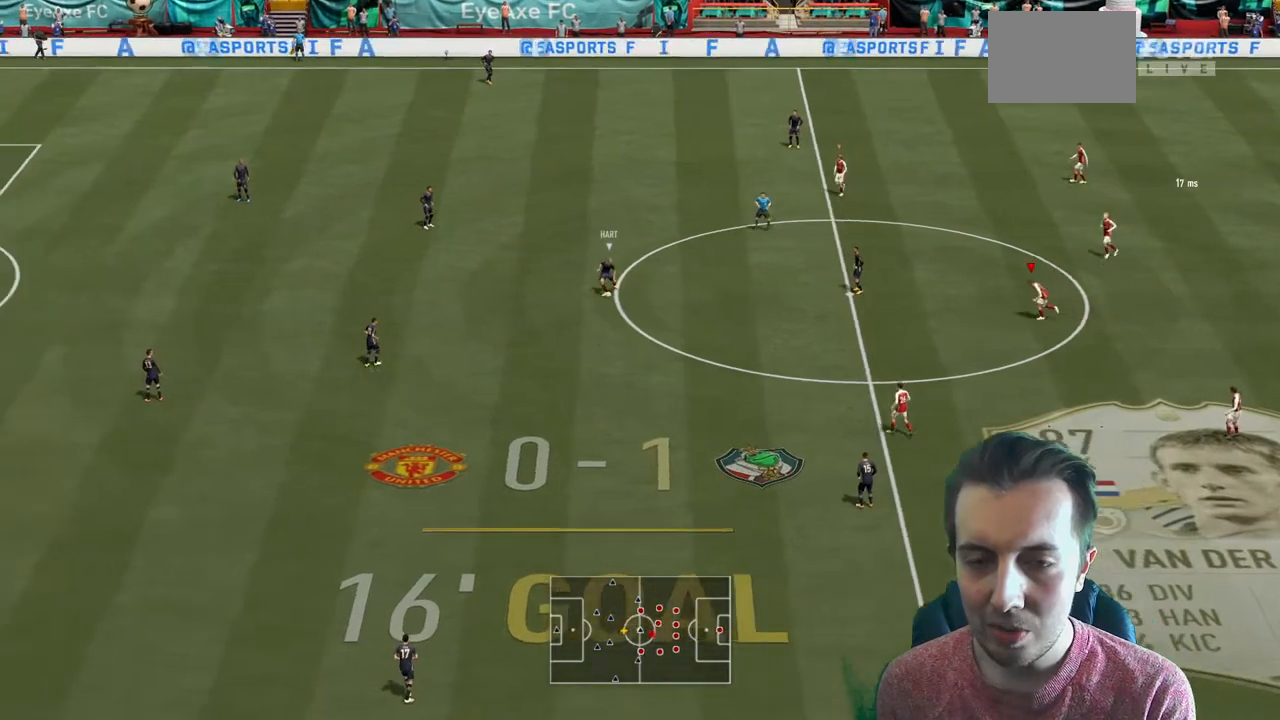
{"buttons": ["L2", "R2"], "left_stick": "down-left", "right_stick": "center", "events": [[400, "left_stick", "down-left"], [467, "L2", "down"]]}
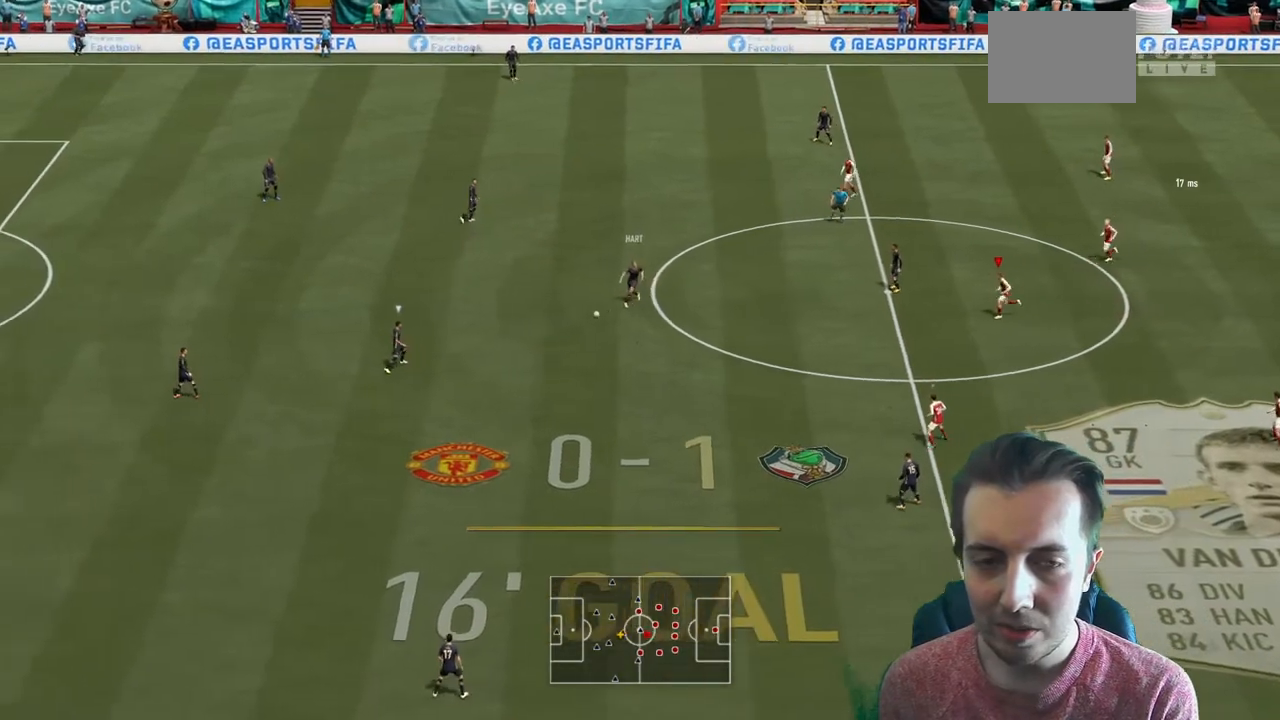
{"buttons": [], "left_stick": "down", "right_stick": "center", "events": [[167, "L2", "up"], [301, "left_stick", "center"], [434, "left_stick", "down"], [467, "R2", "up"]]}
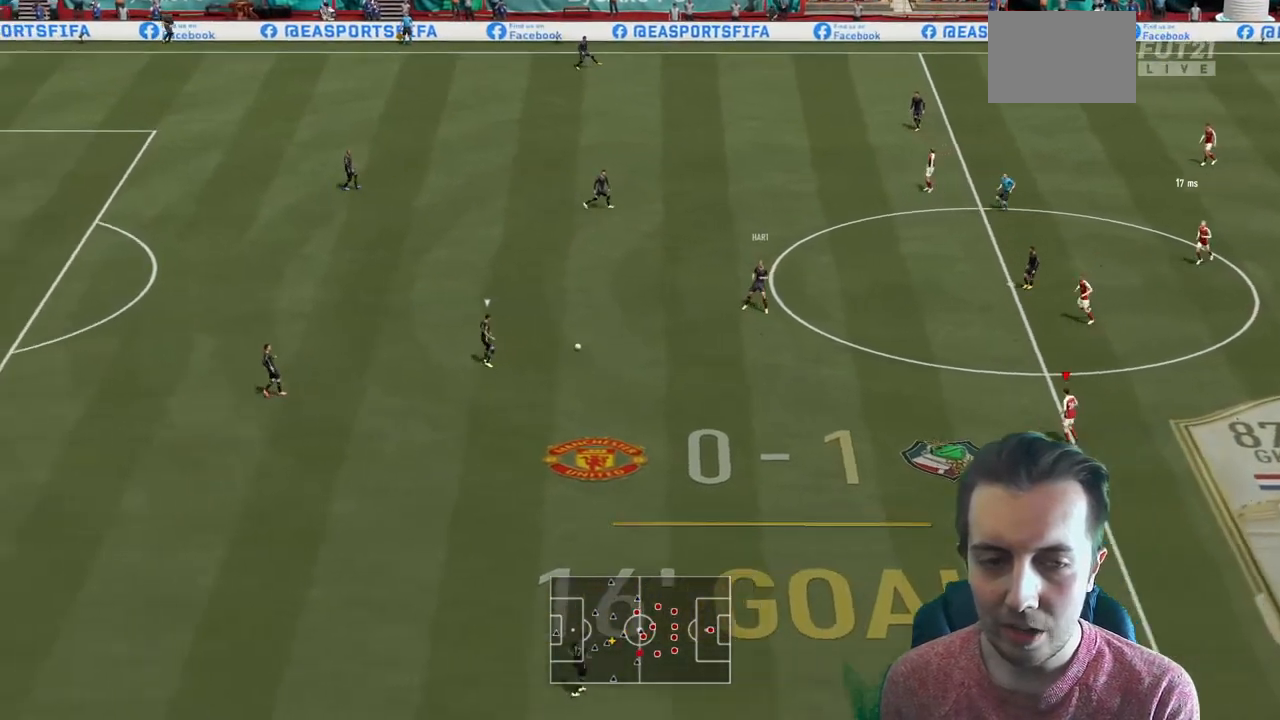
{"buttons": ["R2"], "left_stick": "left", "right_stick": "center"}
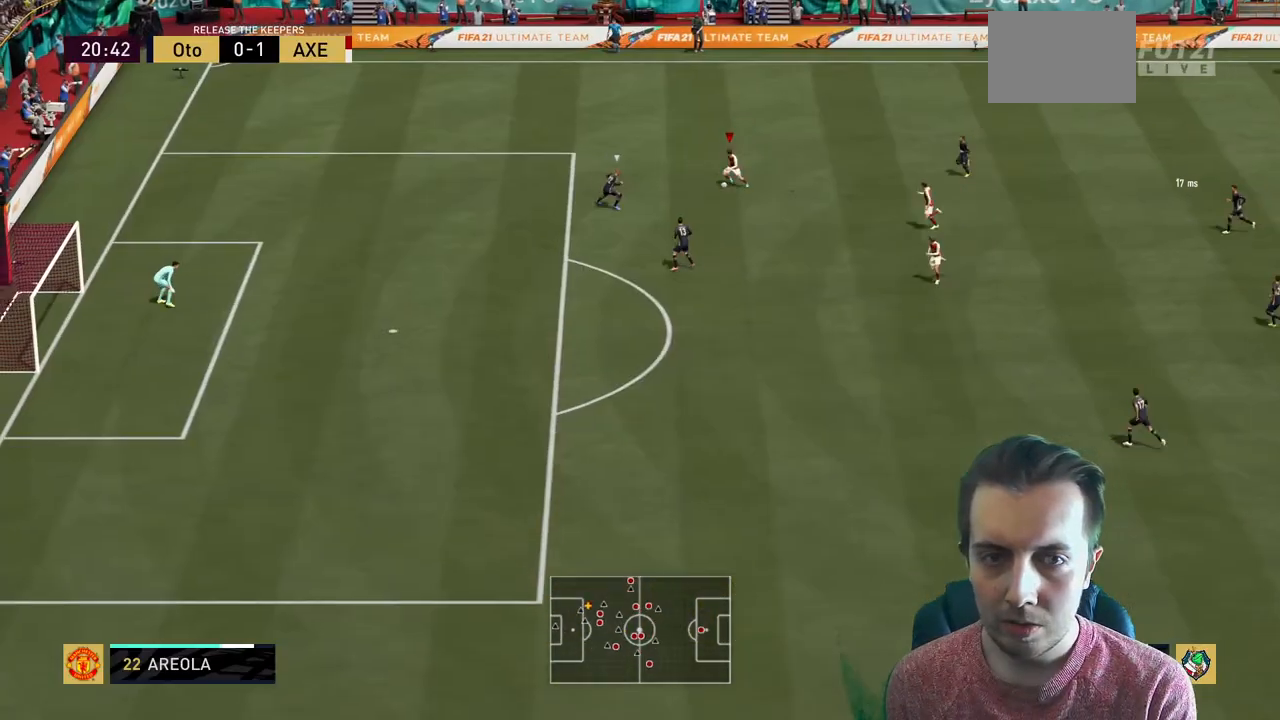
{"buttons": ["R2"], "left_stick": "left", "right_stick": "center", "events": []}
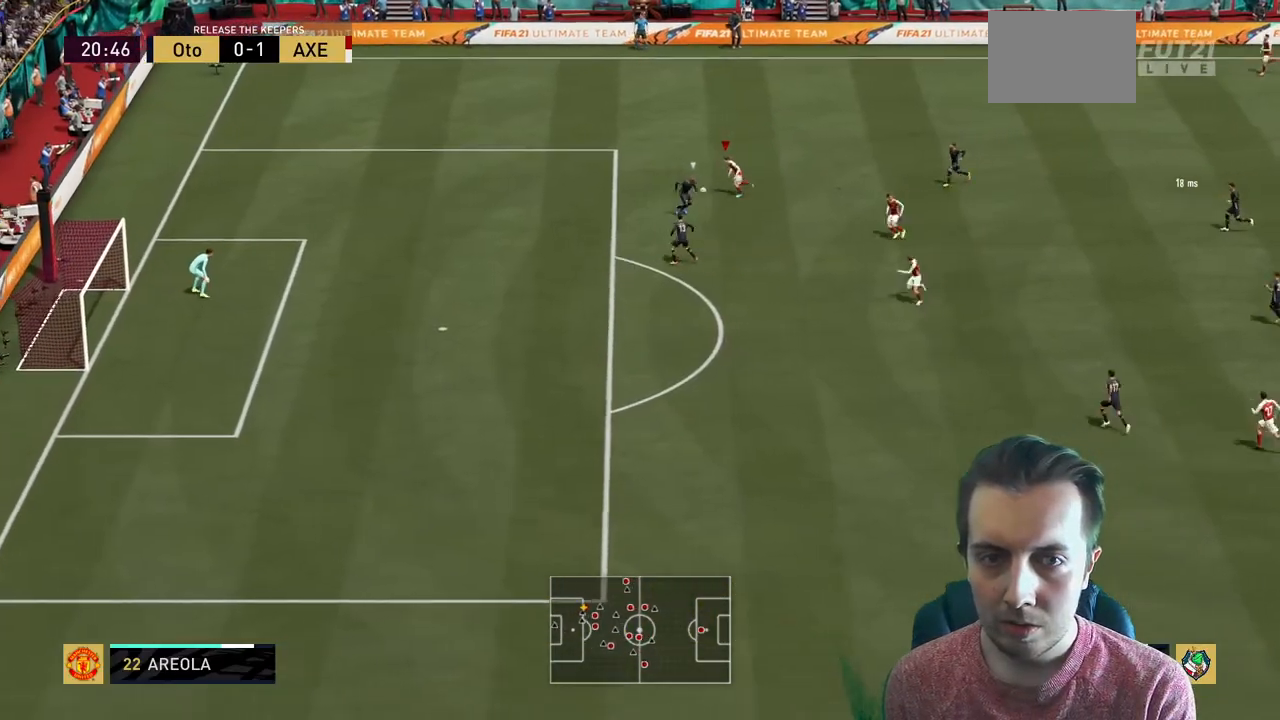
{"buttons": [], "left_stick": "left", "right_stick": "center", "events": [[133, "R2", "up"]]}
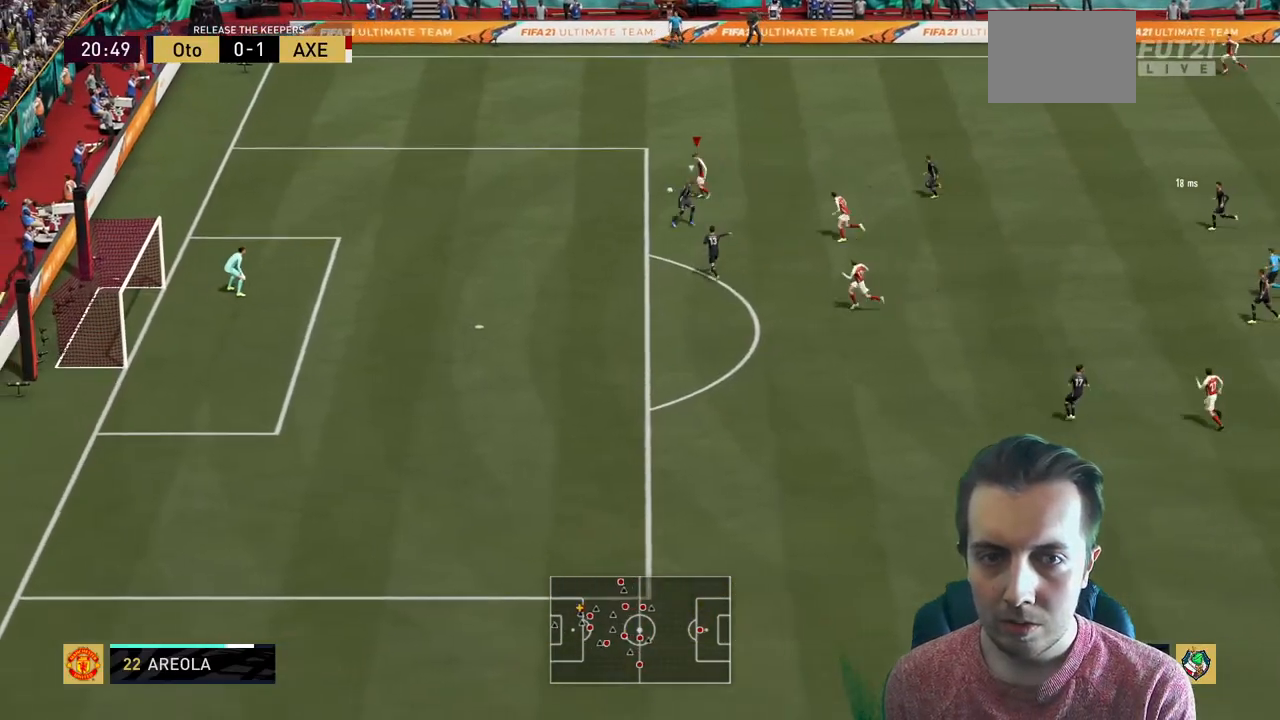
{"buttons": [], "left_stick": "left", "right_stick": "center", "events": []}
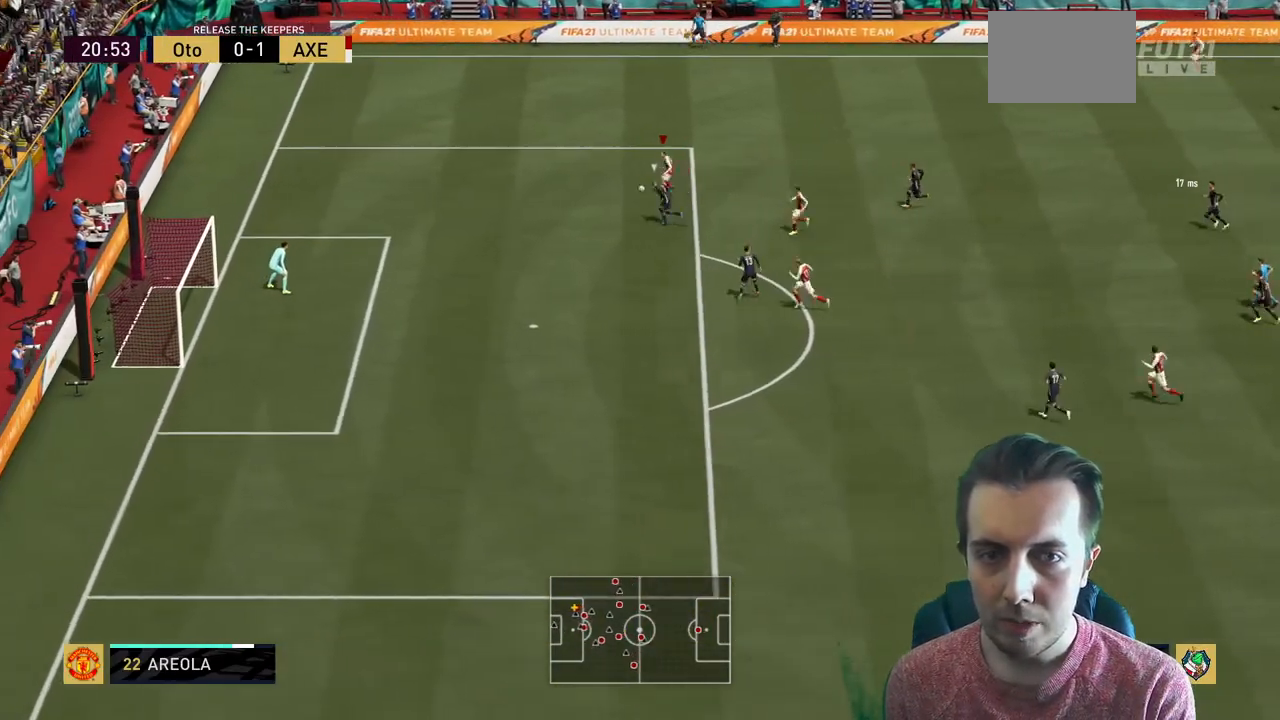
{"buttons": [], "left_stick": "right", "right_stick": "center", "events": [[33, "left_stick", "center"], [166, "left_stick", "right"]]}
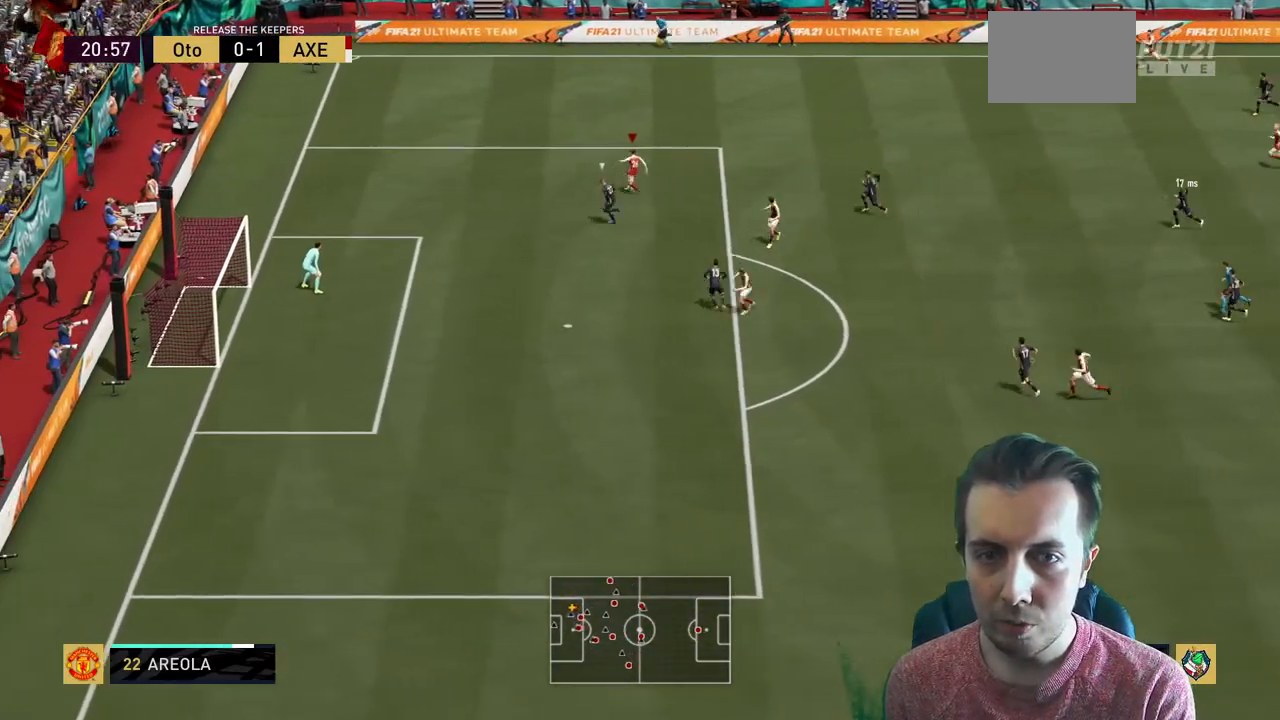
{"buttons": [], "left_stick": "down", "right_stick": "center", "events": [[100, "A", "down"], [100, "left_stick", "down-right"], [200, "A", "up"], [267, "left_stick", "down"]]}
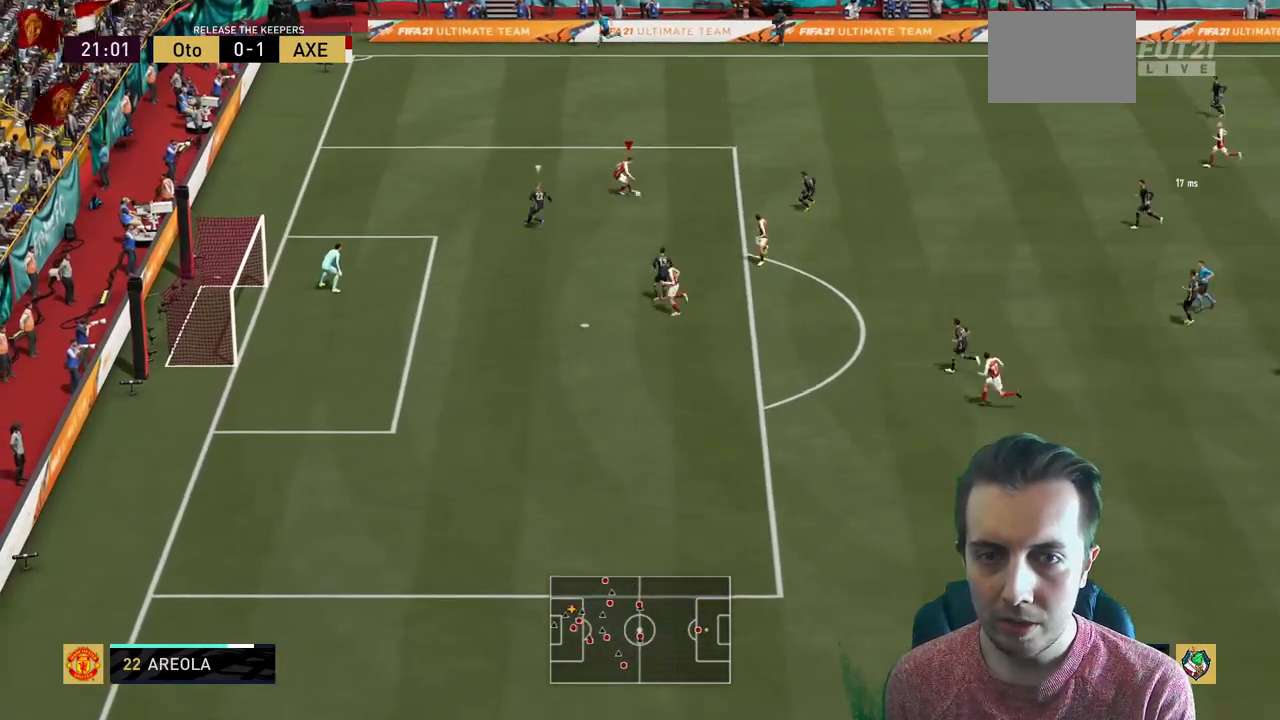
{"buttons": [], "left_stick": "down-left", "right_stick": "center", "events": [[300, "left_stick", "down-left"]]}
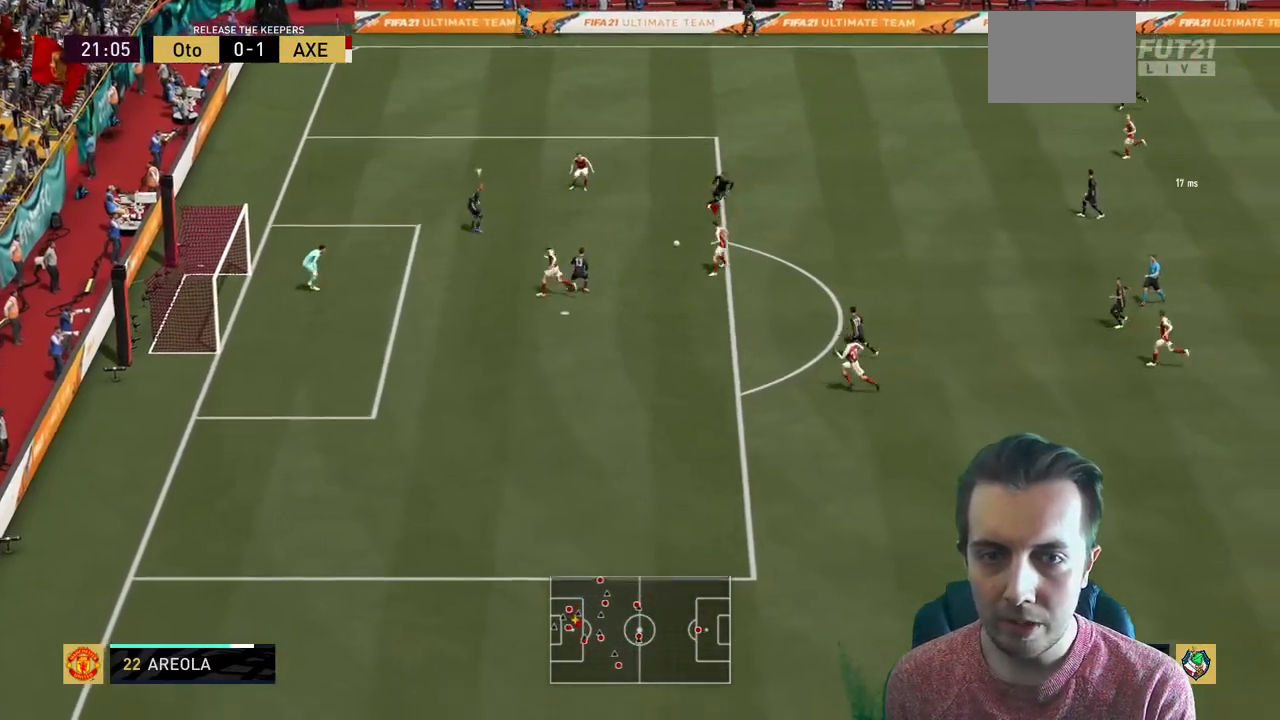
{"buttons": [], "left_stick": "left", "right_stick": "center", "events": [[67, "R2", "down"], [100, "A", "down"], [167, "R2", "up"], [234, "A", "up"], [500, "left_stick", "left"]]}
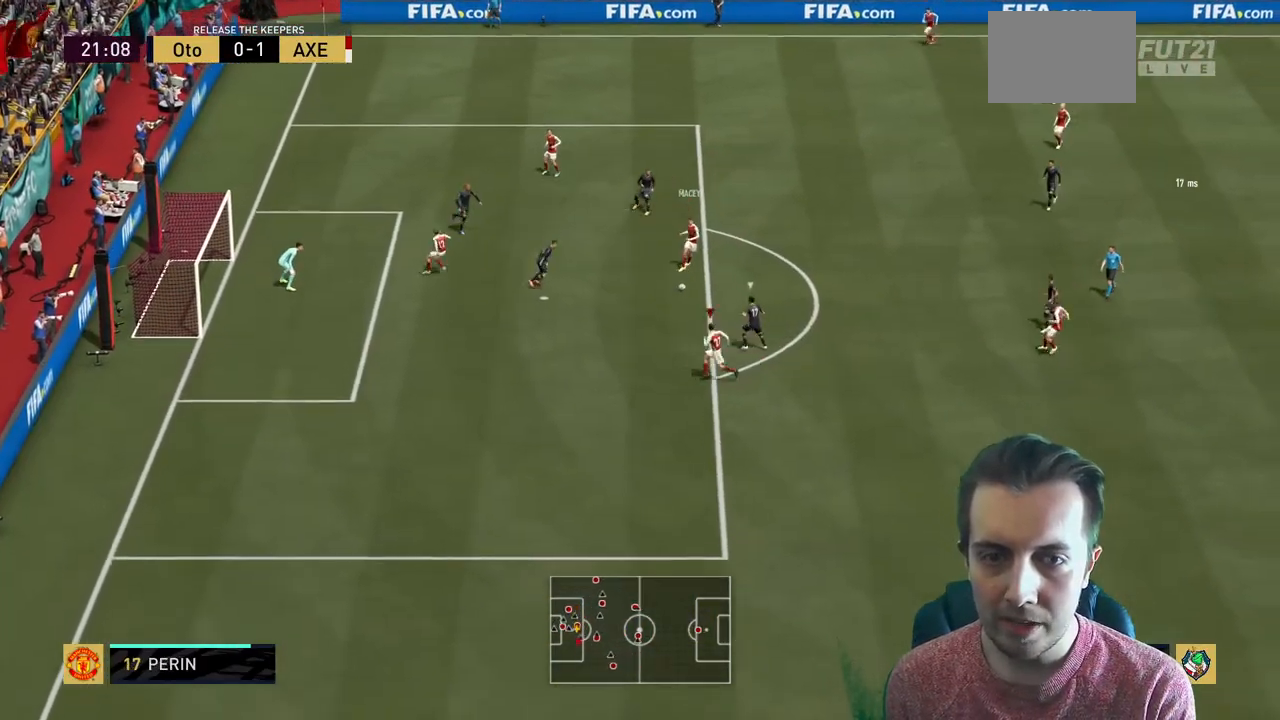
{"buttons": [], "left_stick": "left", "right_stick": "center", "events": []}
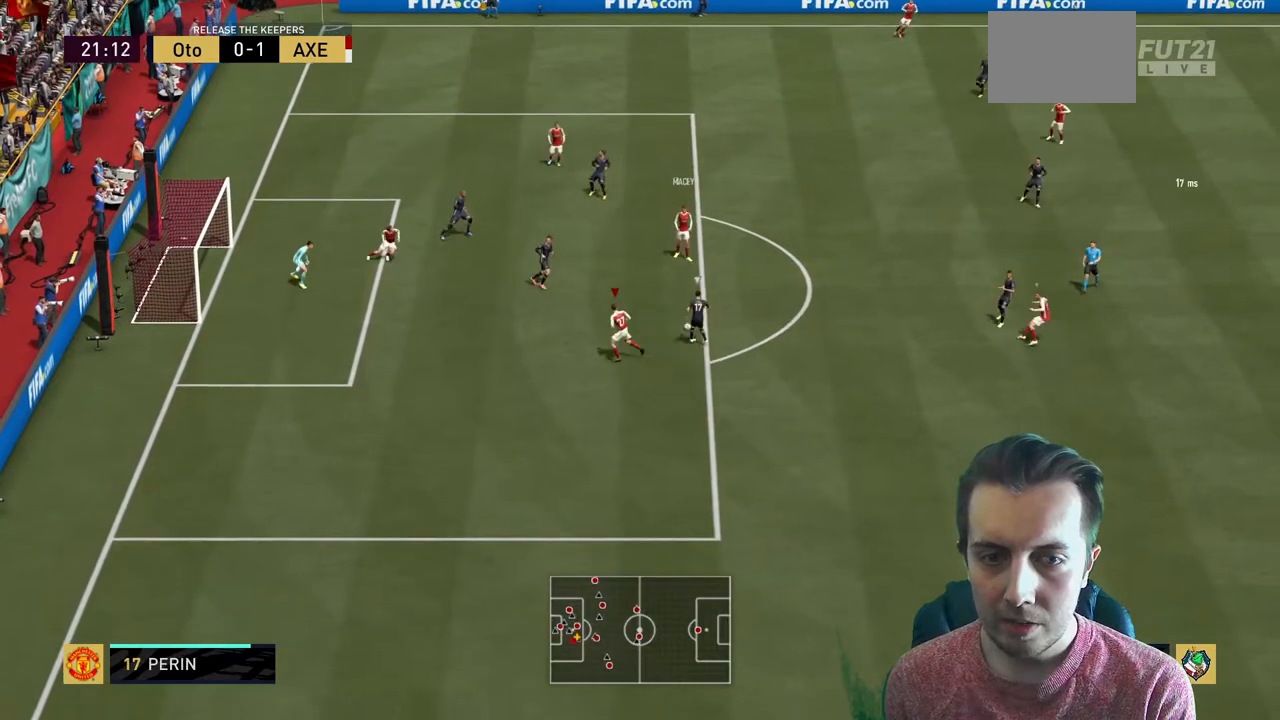
{"buttons": ["R2"], "left_stick": "down-right", "right_stick": "center", "events": [[67, "left_stick", "up"], [133, "left_stick", "up-right"], [234, "R2", "down"], [234, "left_stick", "right"], [467, "left_stick", "down-right"]]}